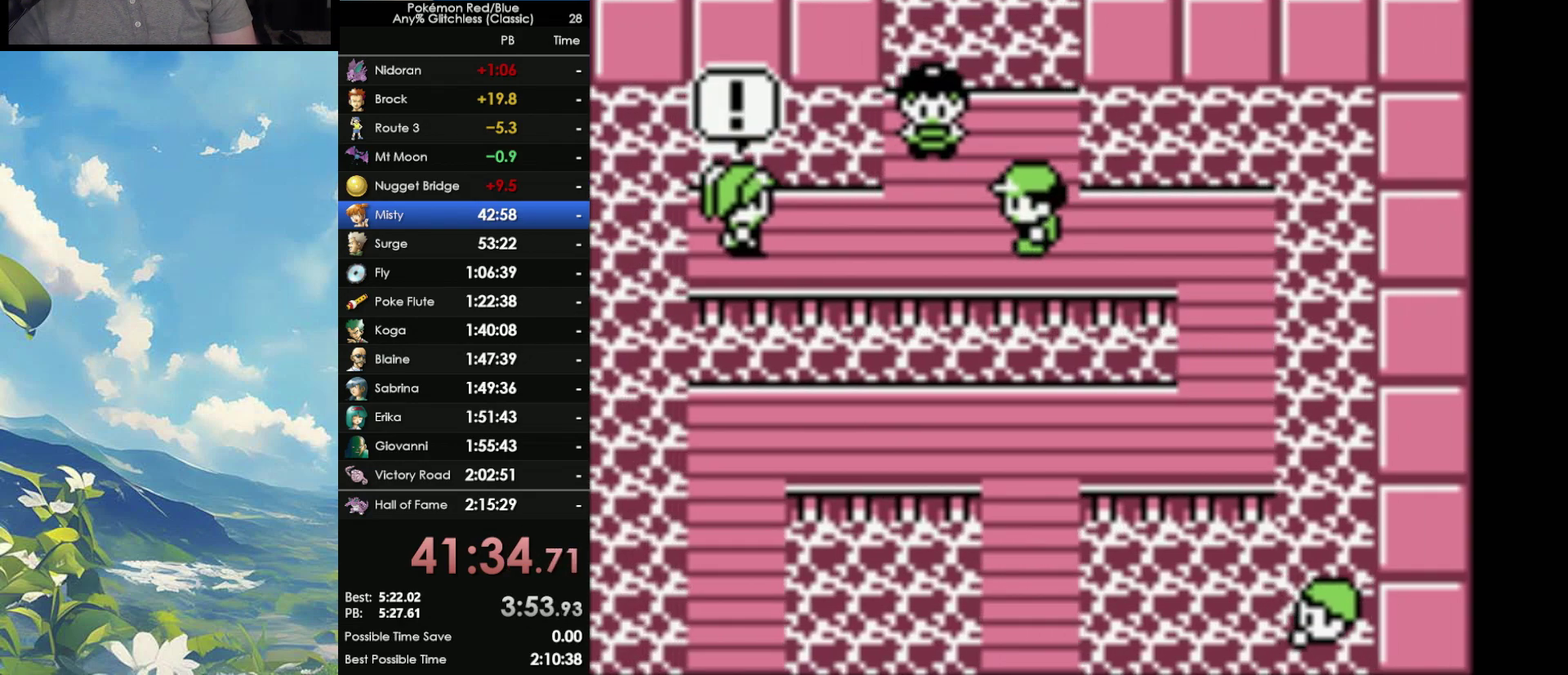
Gameplay with a controller (Nintendo layout); each line is a JSON object with the inputs held at the frame after it. "events" lists button and stick changes between this image and that frame as [ms after this image, input, new state], when the widget could be followed in between. Not read: DPAD_UP L3 R3.
{"buttons": ["A"], "events": [[133, "B", "down"], [250, "A", "down"], [250, "B", "up"], [333, "B", "down"], [383, "A", "up"], [450, "B", "up"], [500, "A", "down"]]}
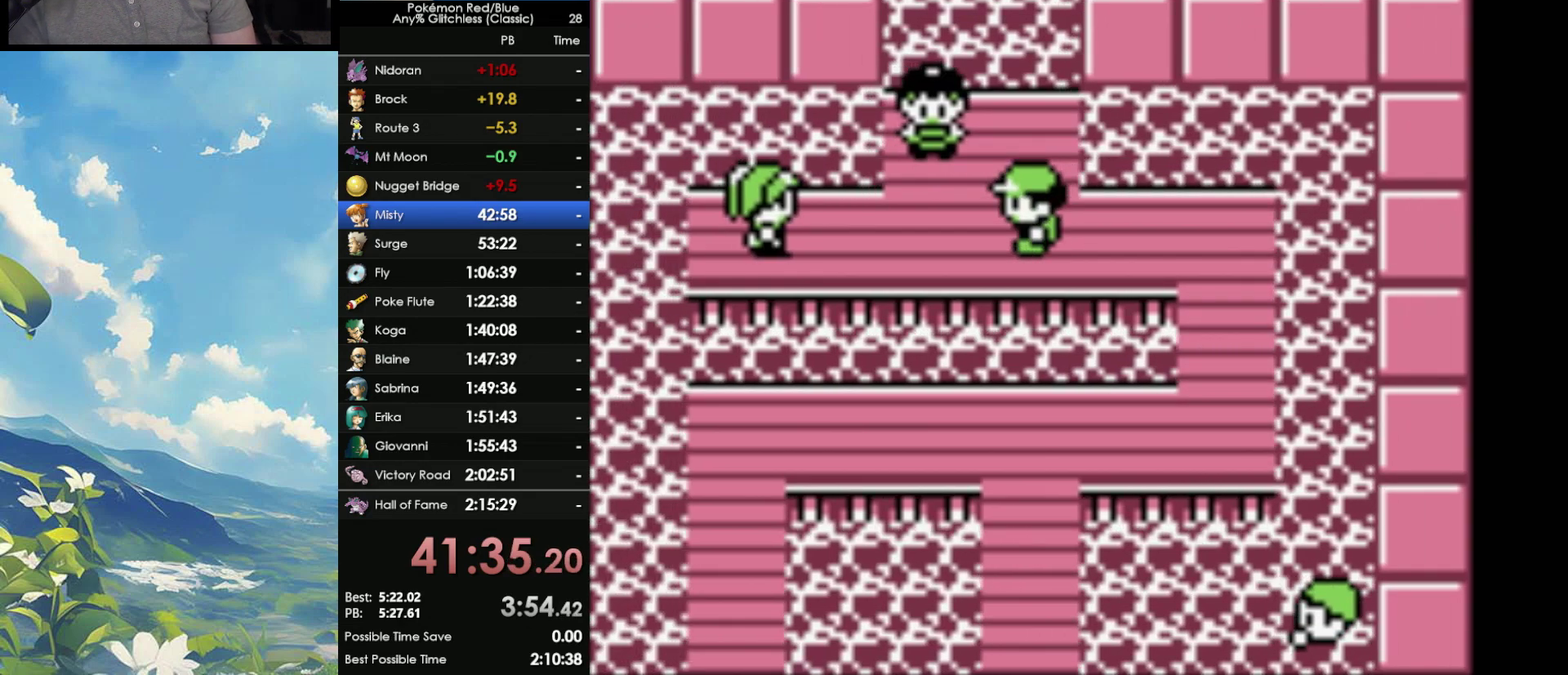
{"buttons": ["B"], "events": [[50, "B", "down"], [133, "A", "up"], [183, "B", "up"], [233, "A", "down"], [267, "B", "down"], [300, "A", "up"], [367, "B", "up"], [417, "A", "down"], [483, "A", "up"], [483, "B", "down"]]}
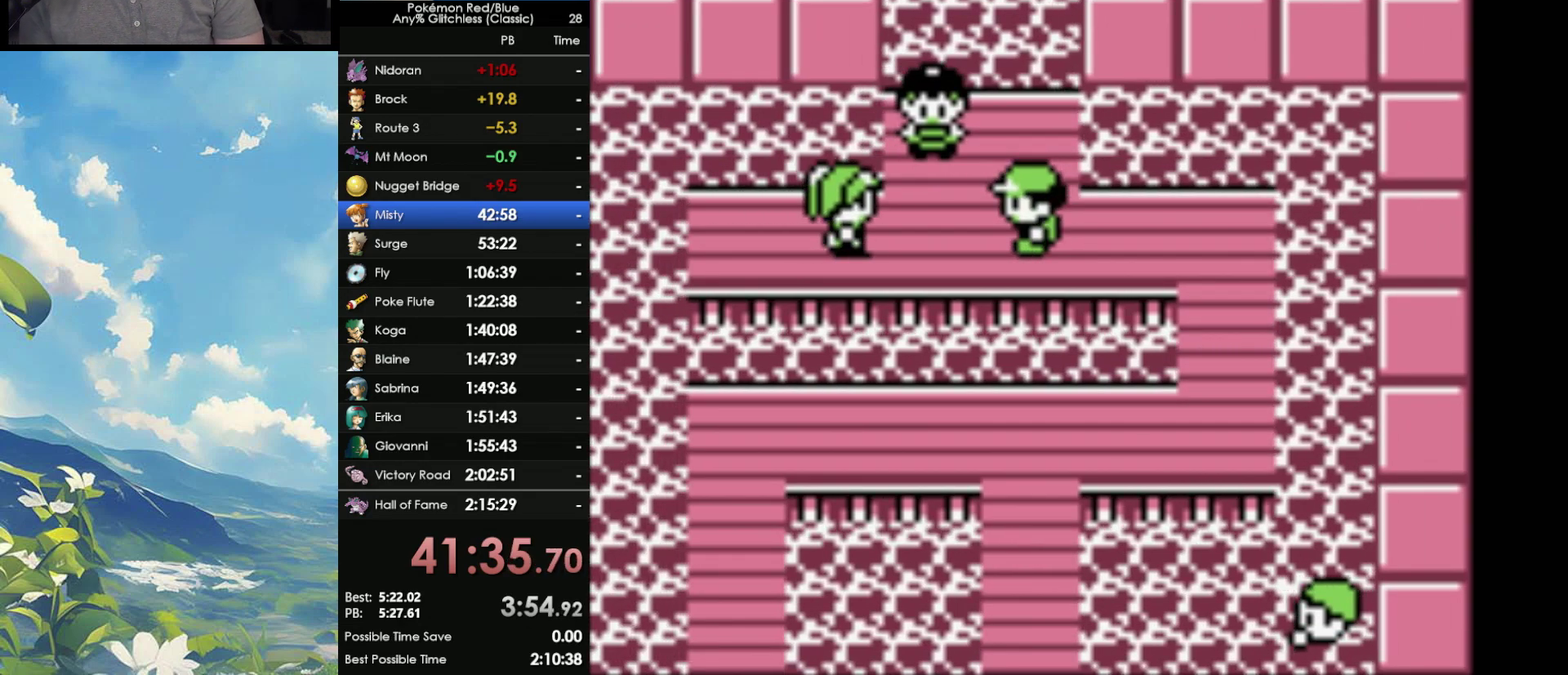
{"buttons": ["A", "B"], "events": [[67, "A", "down"], [67, "B", "up"], [150, "A", "up"], [150, "B", "down"], [233, "B", "up"], [267, "A", "down"], [333, "A", "up"], [333, "B", "down"], [417, "B", "up"], [433, "A", "down"], [500, "B", "down"]]}
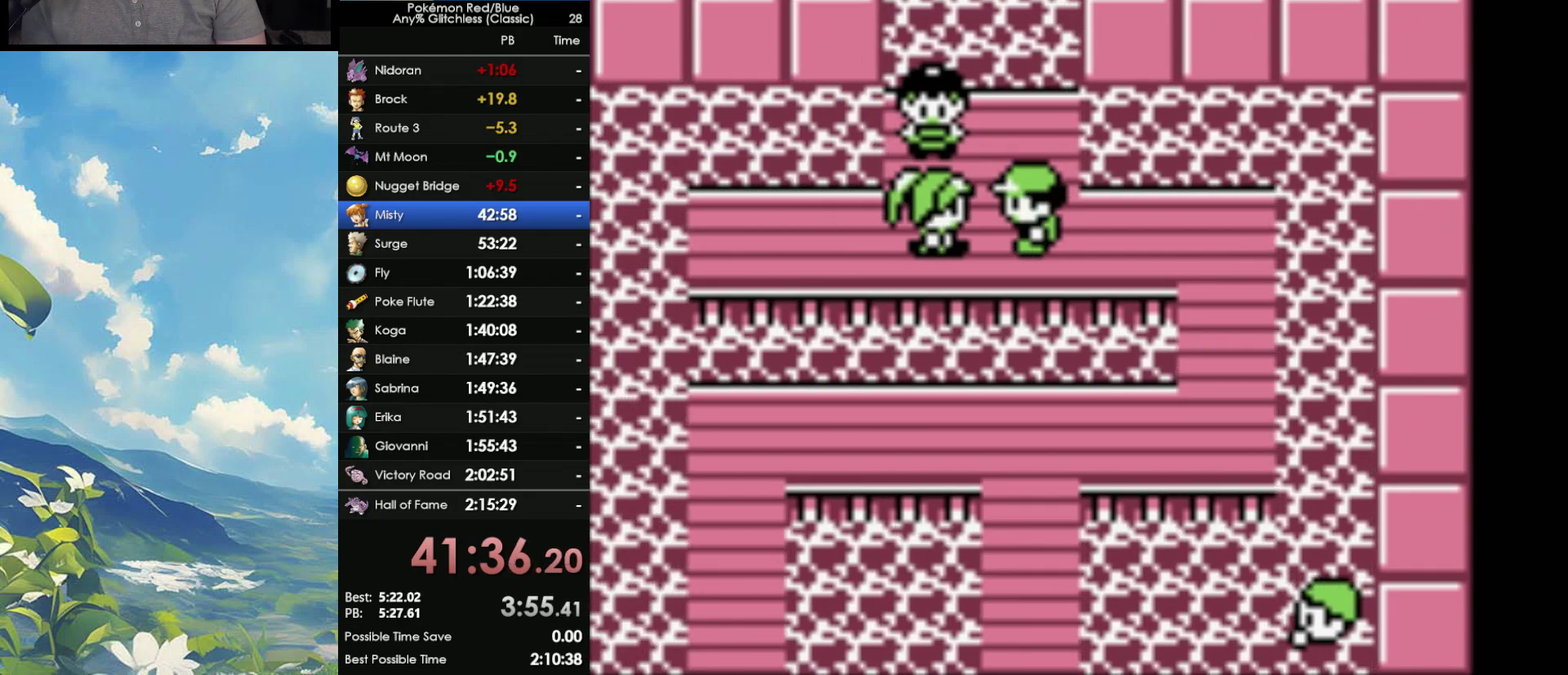
{"buttons": ["A"], "events": [[33, "A", "up"], [100, "B", "up"], [133, "A", "down"], [233, "B", "down"], [250, "A", "up"], [300, "A", "down"], [333, "B", "up"], [400, "B", "down"], [433, "A", "up"], [500, "A", "down"], [500, "B", "up"]]}
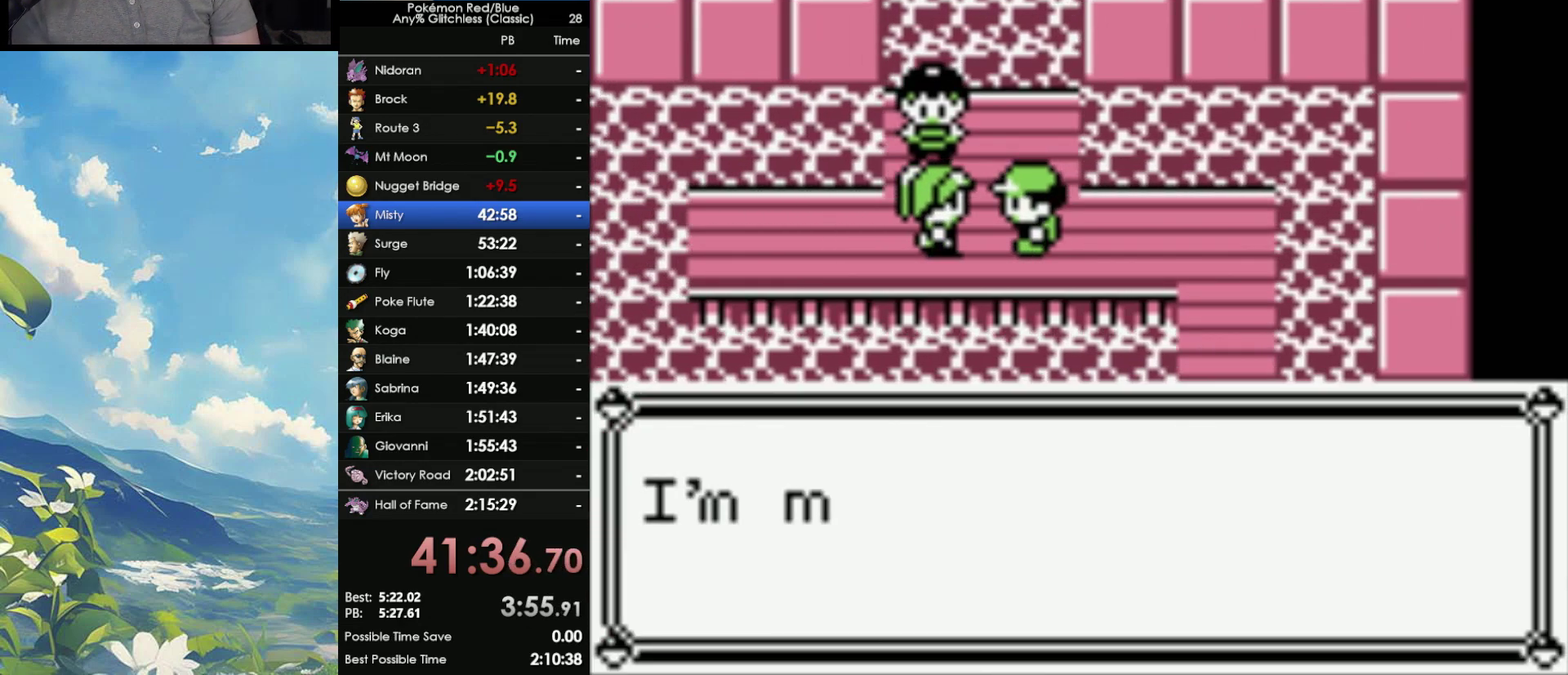
{"buttons": ["B"], "events": [[100, "A", "up"], [100, "B", "down"], [167, "B", "up"], [200, "A", "down"], [267, "A", "up"], [267, "B", "down"], [350, "A", "down"], [350, "B", "up"], [450, "A", "up"], [450, "B", "down"]]}
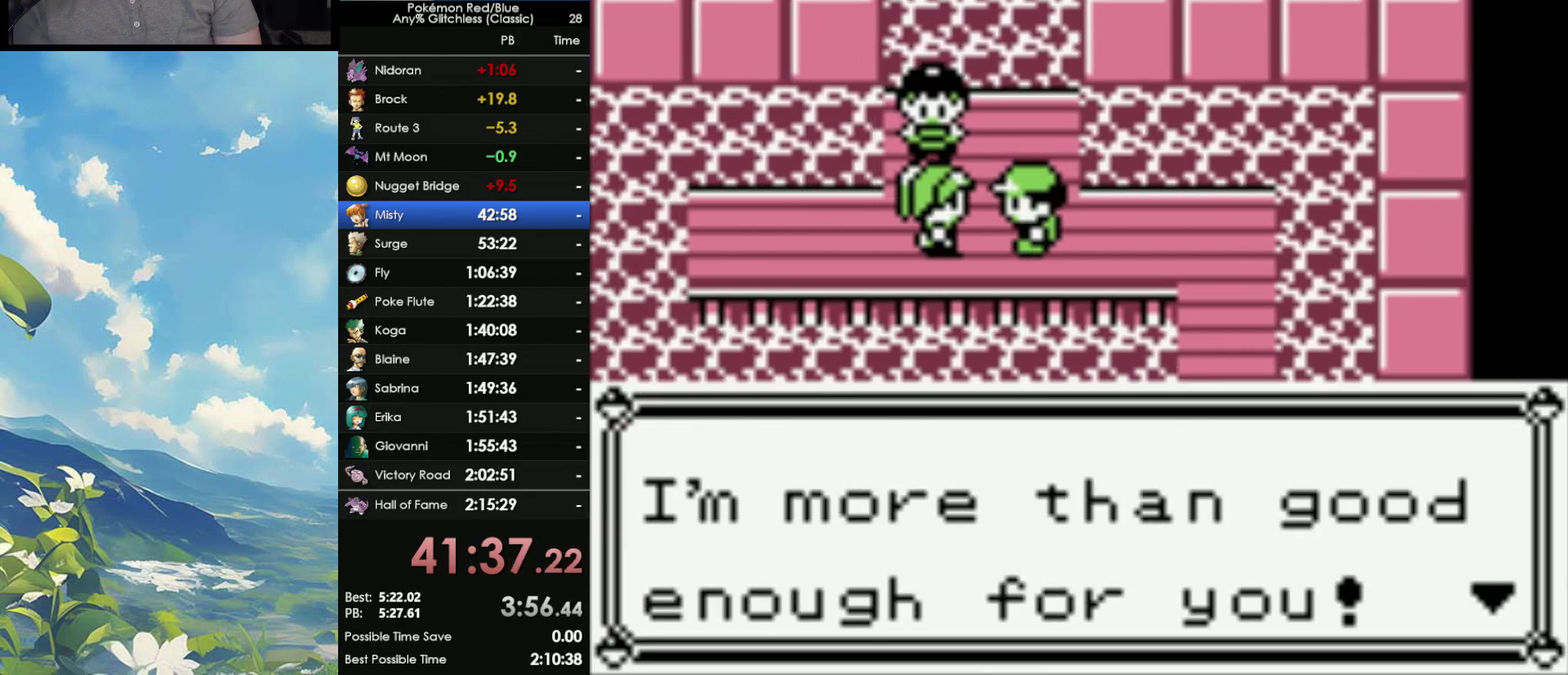
{"buttons": ["B"], "events": [[33, "B", "up"], [50, "A", "down"], [117, "A", "up"], [117, "B", "down"], [200, "A", "down"], [200, "B", "up"], [283, "A", "up"], [283, "B", "down"], [350, "B", "up"], [383, "A", "down"], [433, "A", "up"], [433, "B", "down"]]}
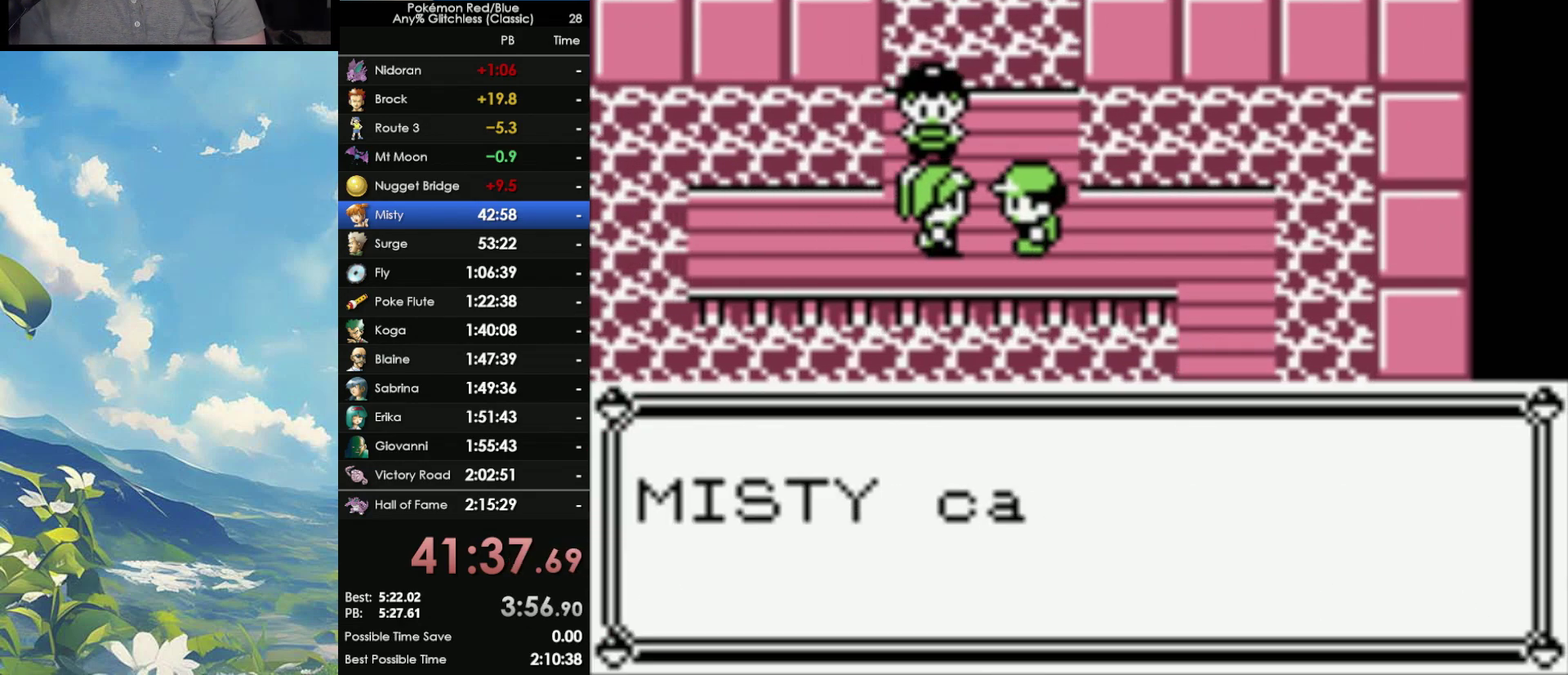
{"buttons": ["B"], "events": [[50, "A", "down"], [50, "B", "up"], [100, "B", "down"], [200, "B", "up"], [300, "A", "up"], [300, "B", "down"], [367, "A", "down"], [367, "B", "up"], [467, "A", "up"], [467, "B", "down"]]}
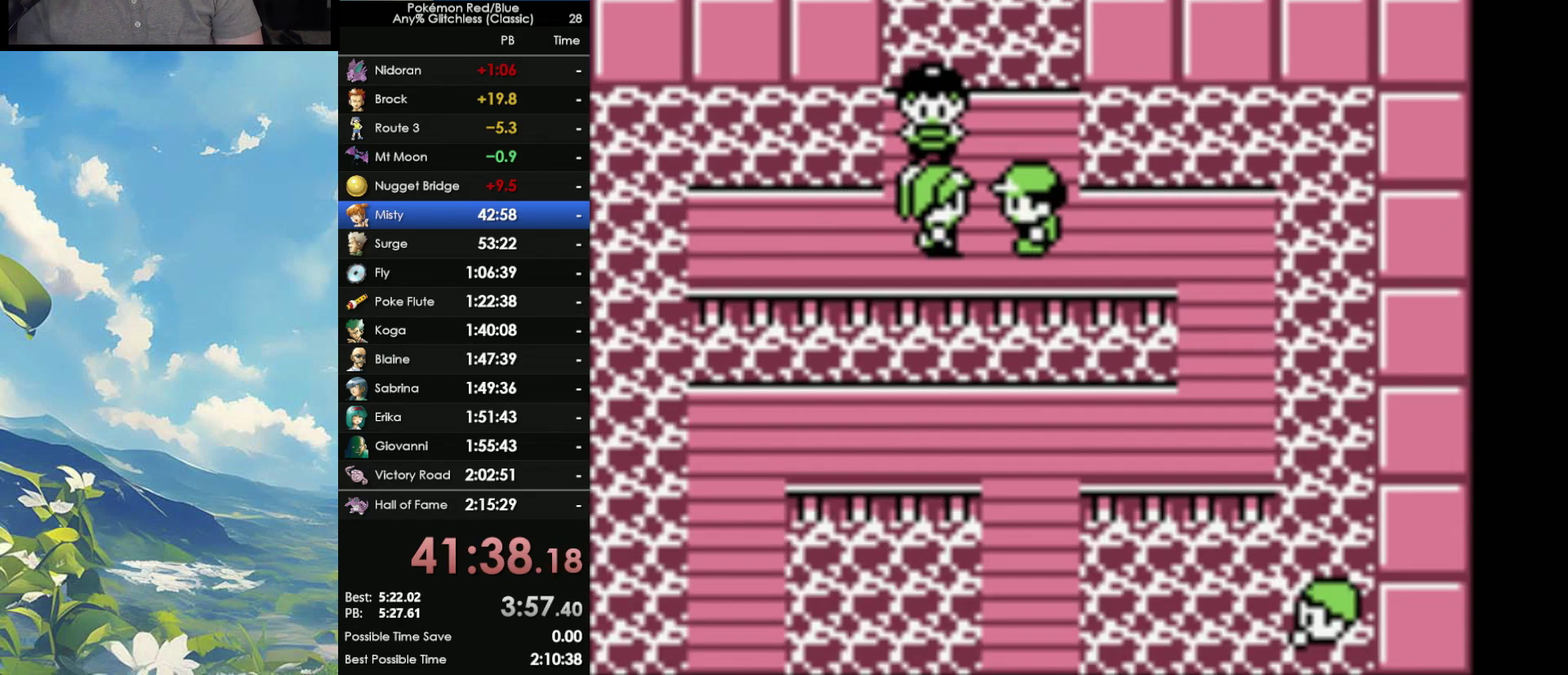
{"buttons": [], "events": [[67, "A", "down"], [67, "B", "up"], [150, "B", "down"], [167, "A", "up"], [233, "B", "up"]]}
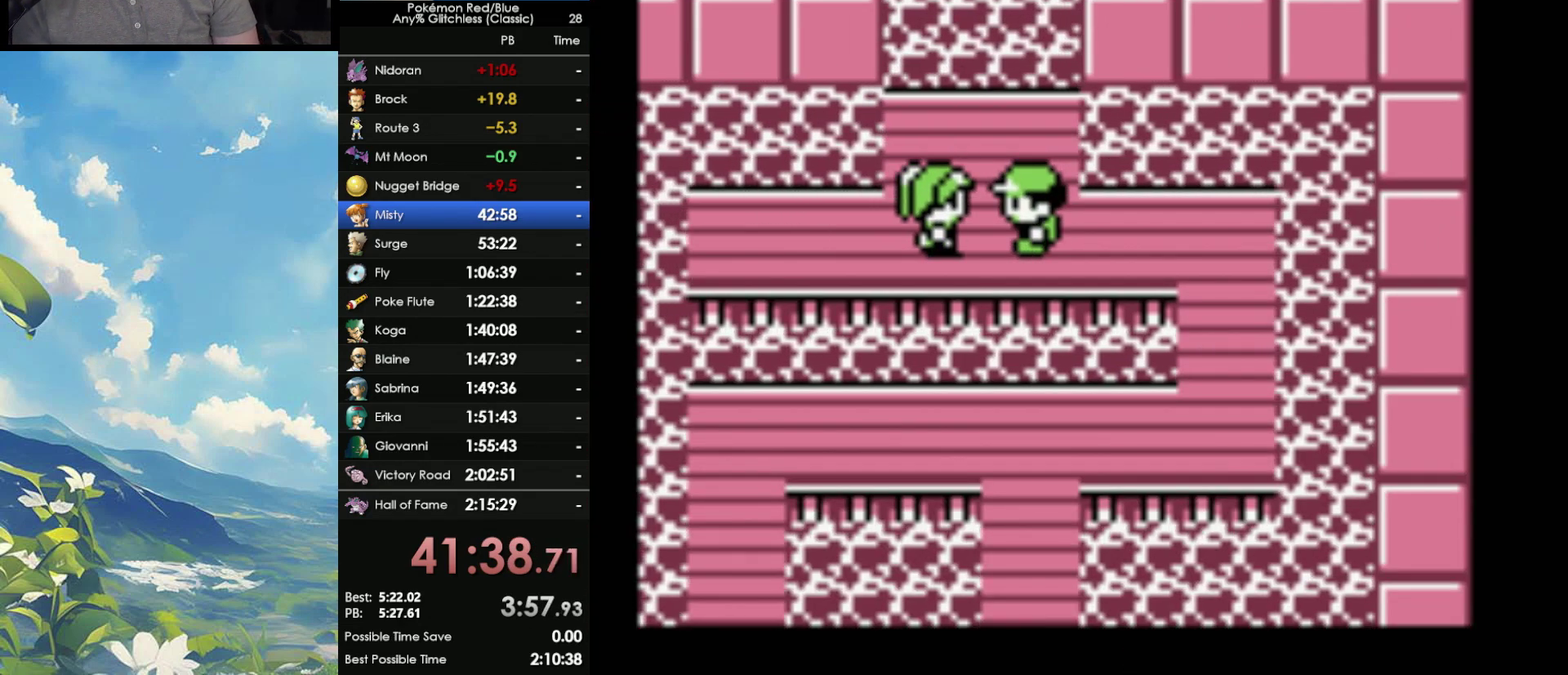
{"buttons": [], "events": []}
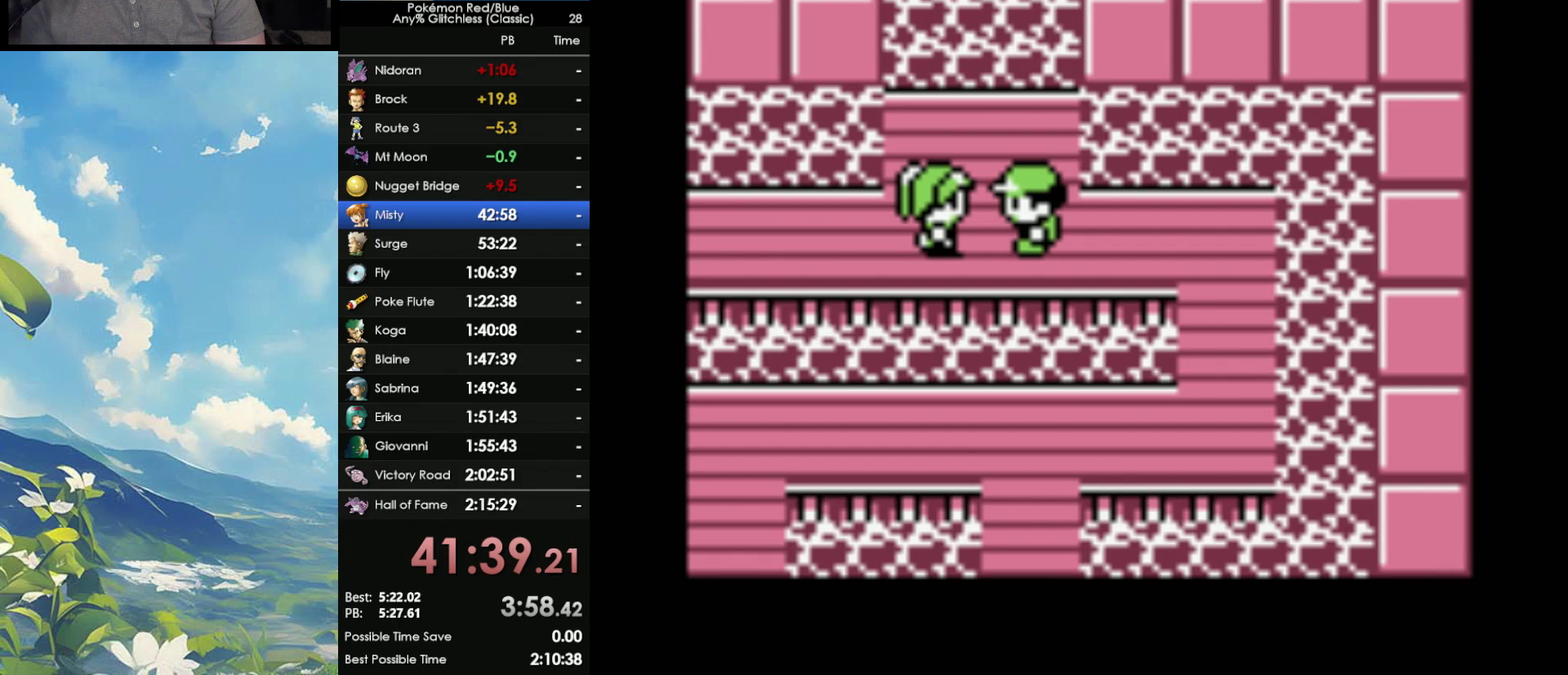
{"buttons": [], "events": []}
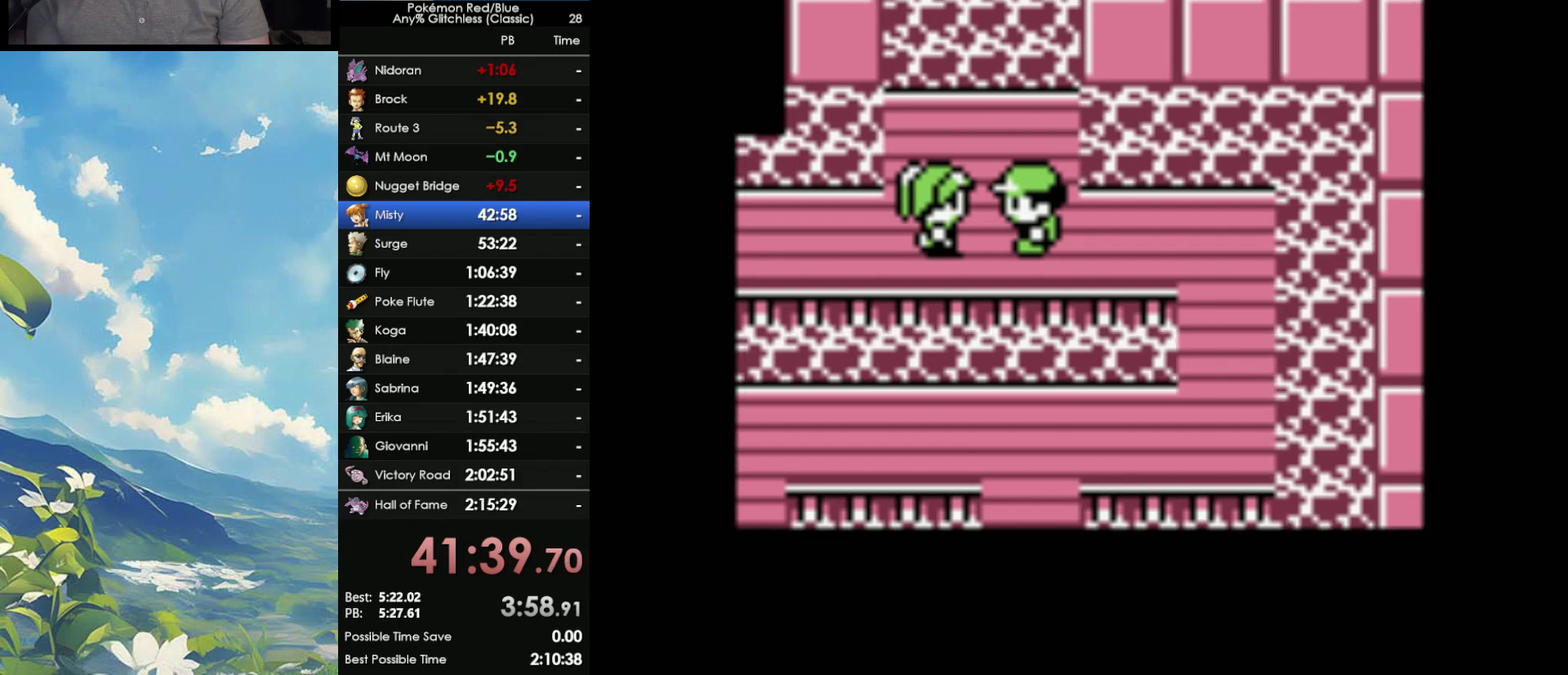
{"buttons": [], "events": []}
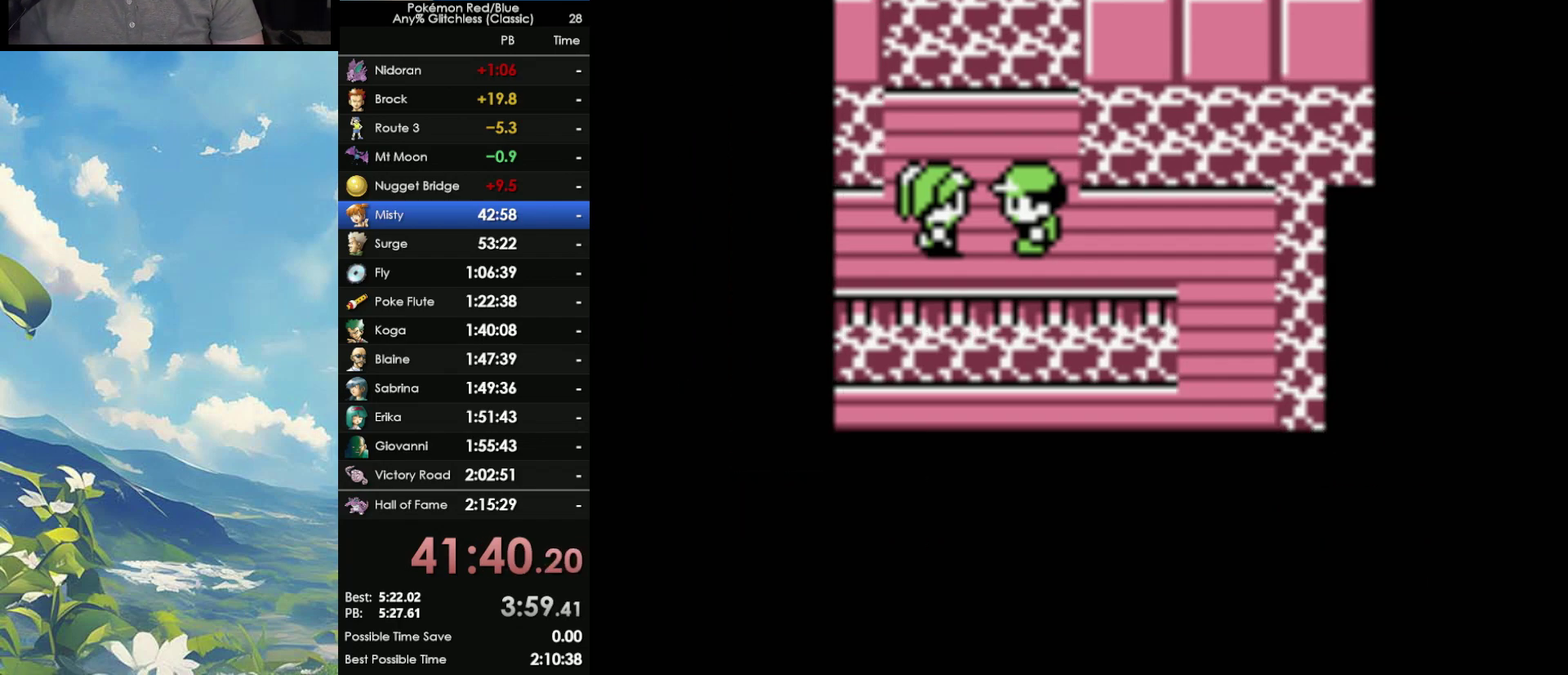
{"buttons": [], "events": []}
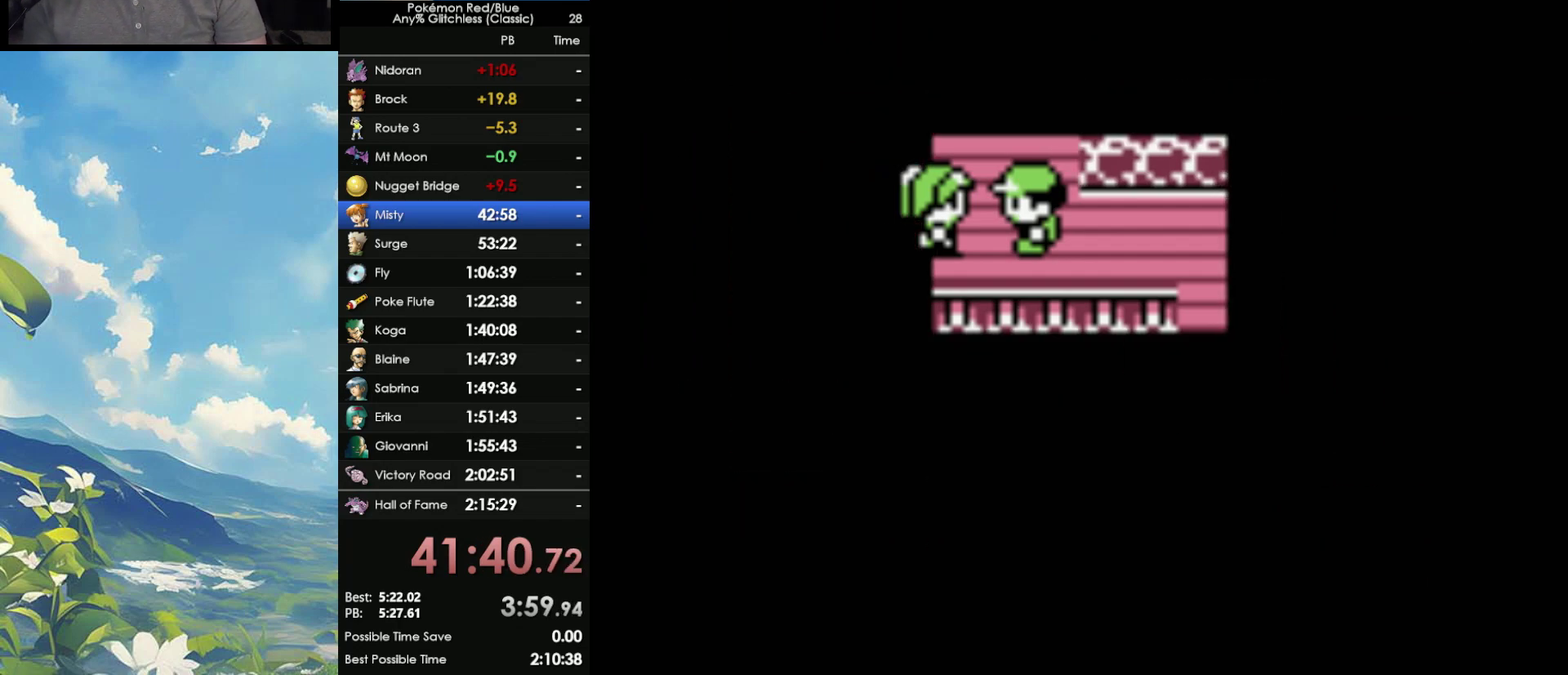
{"buttons": [], "events": []}
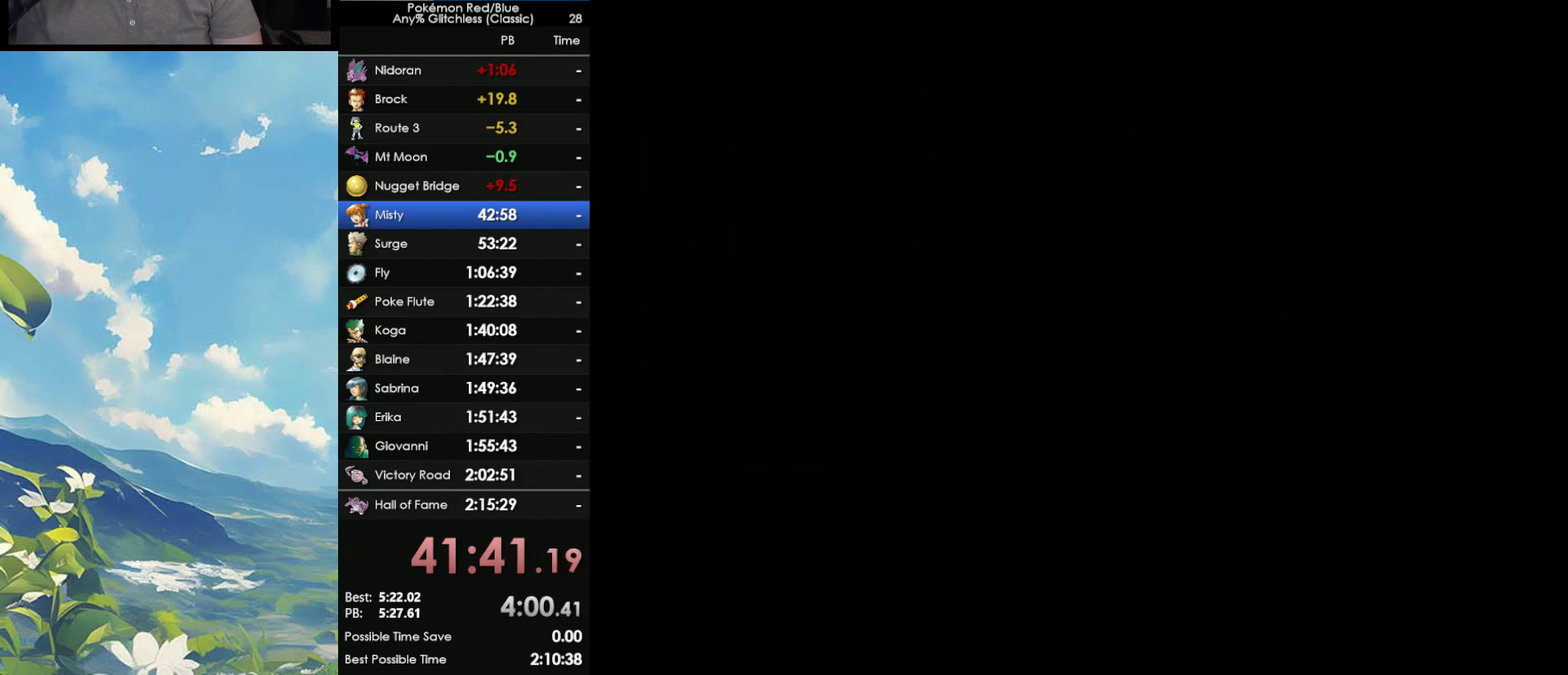
{"buttons": [], "events": []}
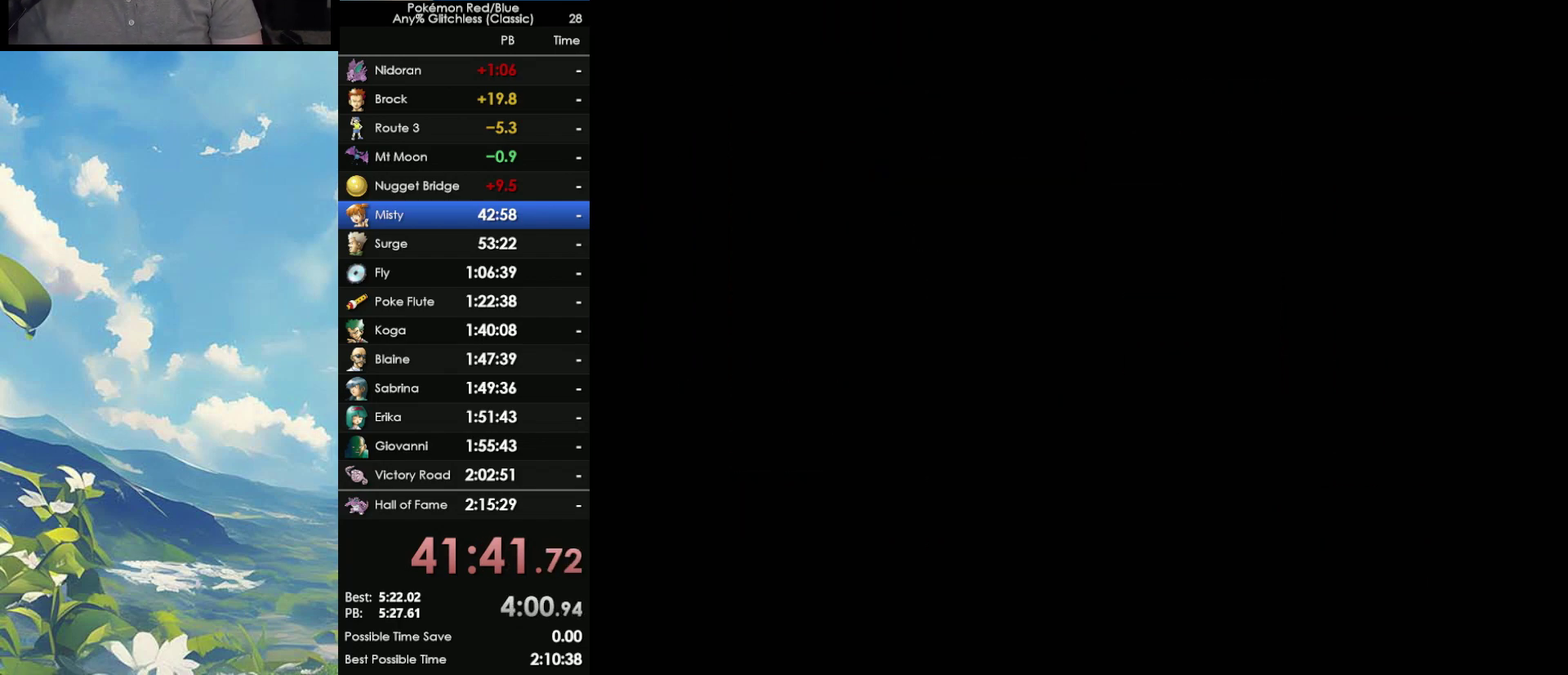
{"buttons": [], "events": []}
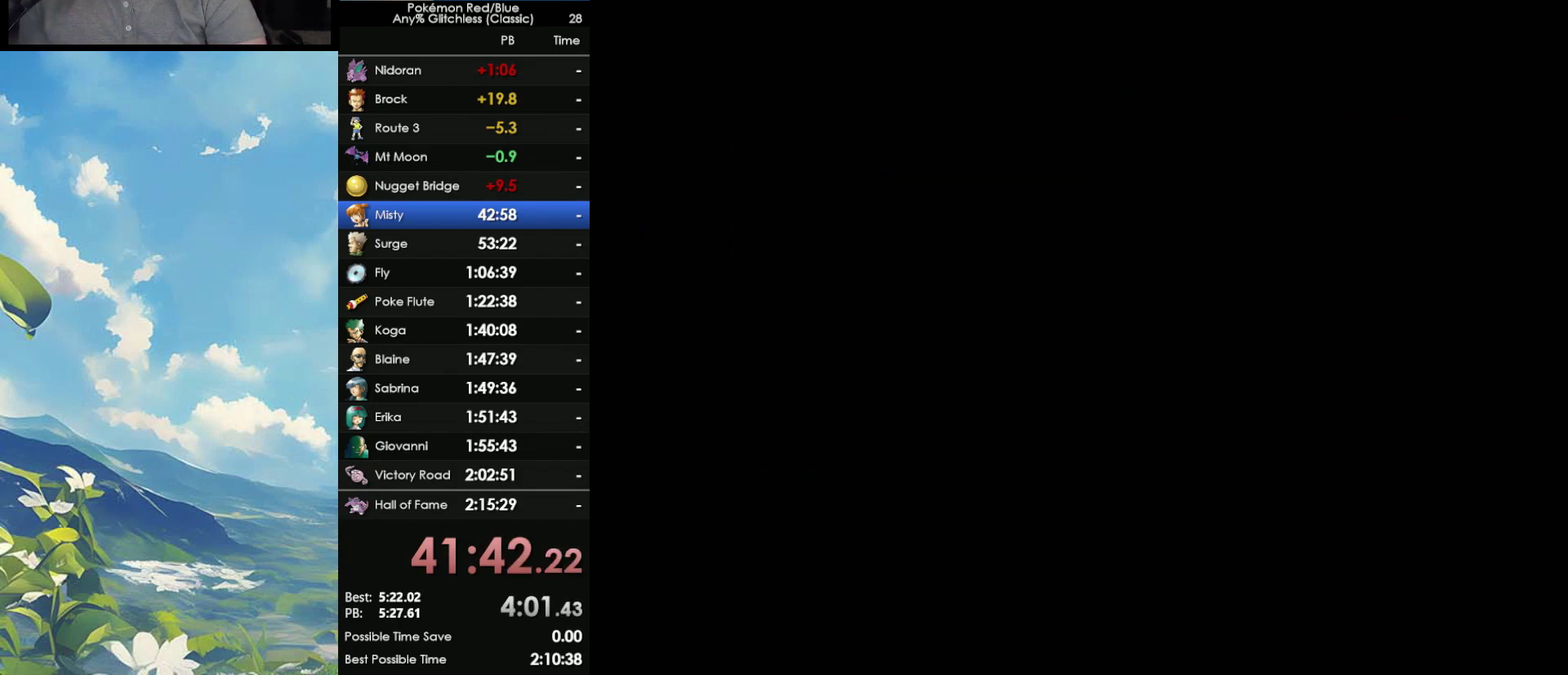
{"buttons": [], "events": []}
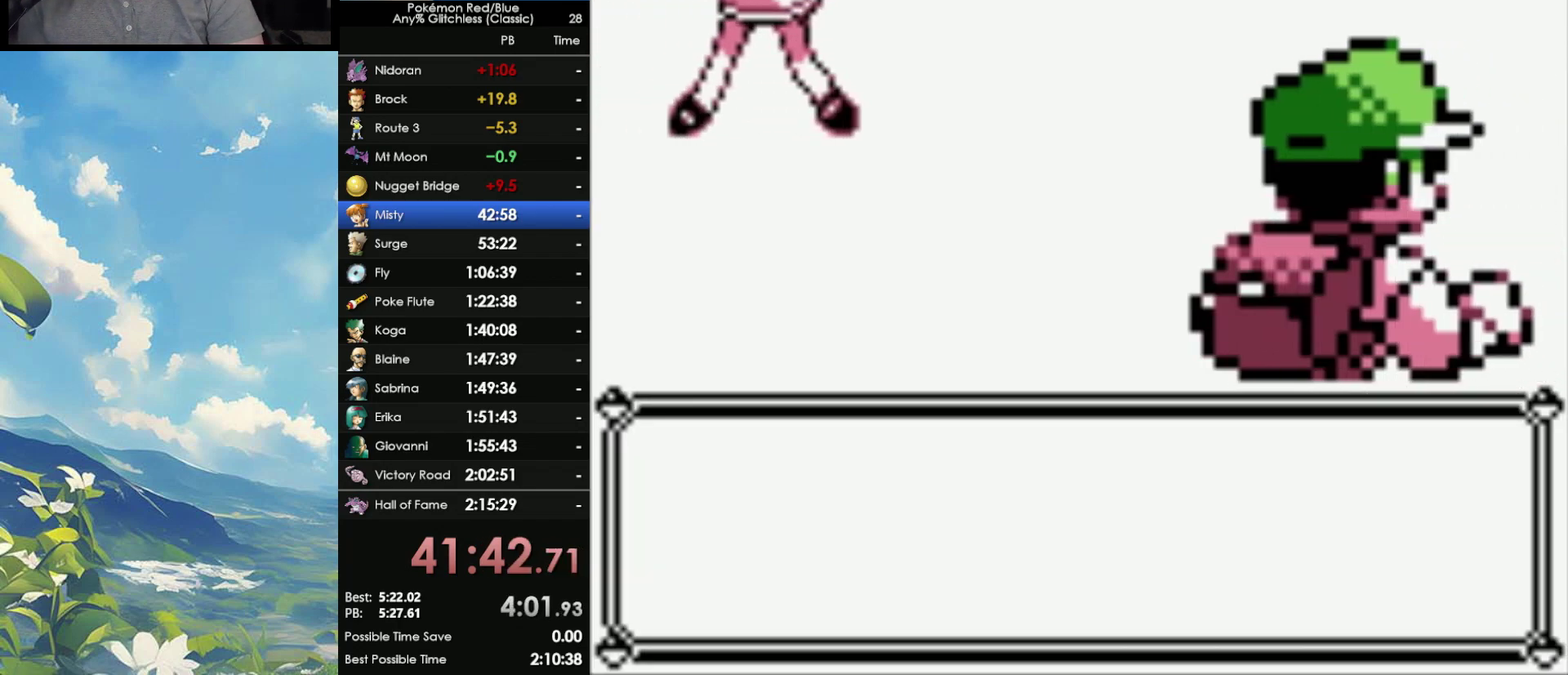
{"buttons": [], "events": []}
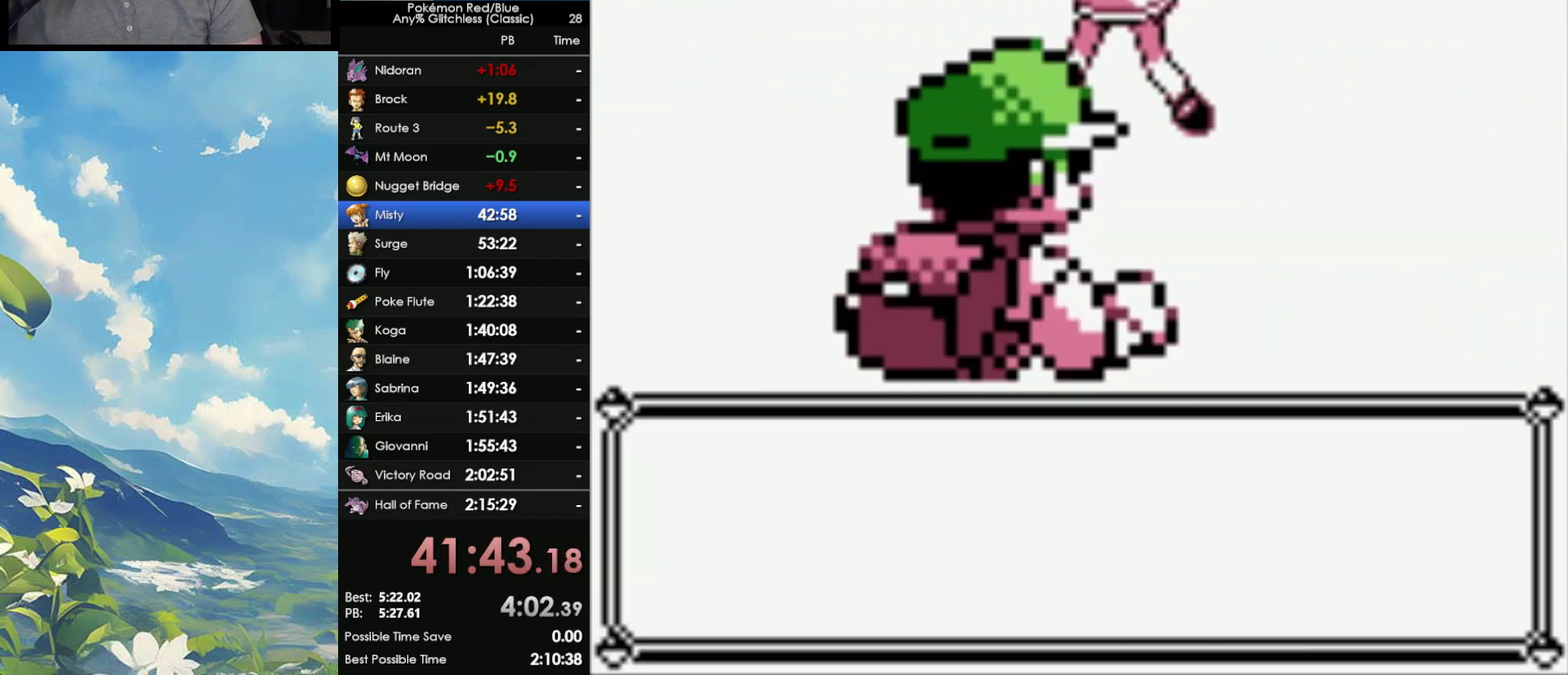
{"buttons": ["A"], "events": [[33, "A", "down"], [133, "A", "up"], [267, "A", "down"], [383, "A", "up"], [467, "A", "down"]]}
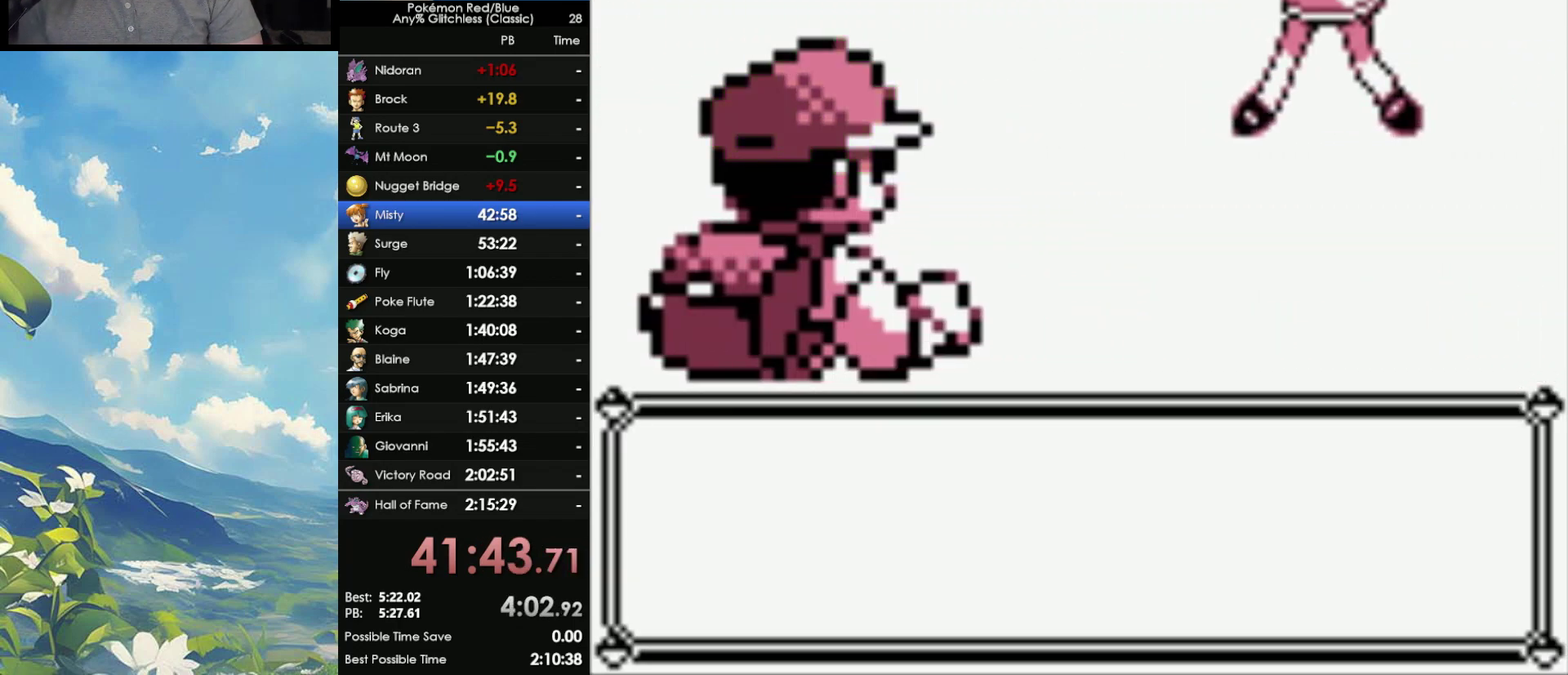
{"buttons": ["A"], "events": [[50, "A", "up"], [133, "A", "down"], [200, "A", "up"], [267, "A", "down"], [367, "A", "up"], [450, "A", "down"]]}
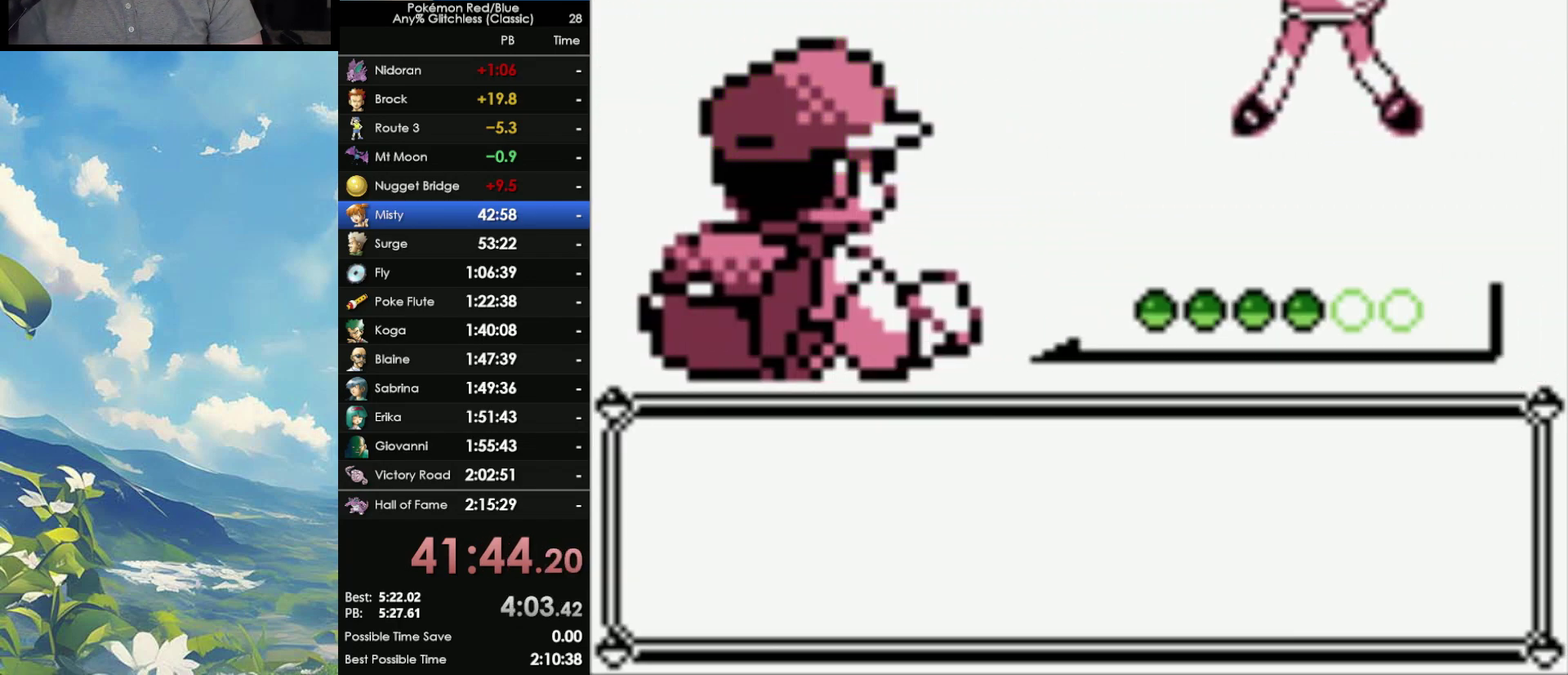
{"buttons": [], "events": [[33, "A", "up"], [100, "A", "down"], [167, "A", "up"], [283, "A", "down"], [350, "A", "up"]]}
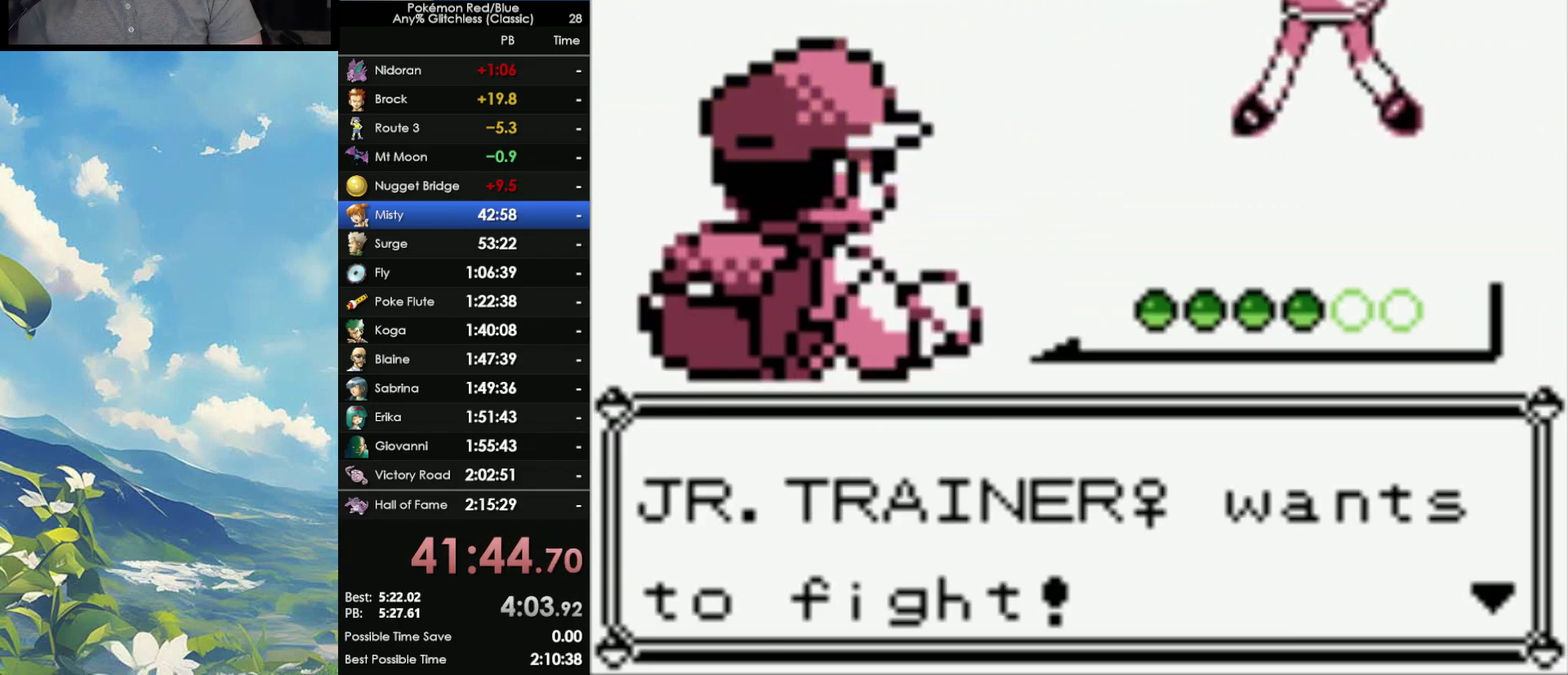
{"buttons": ["A"], "events": [[67, "A", "down"], [133, "A", "up"], [367, "A", "down"], [433, "A", "up"], [500, "A", "down"]]}
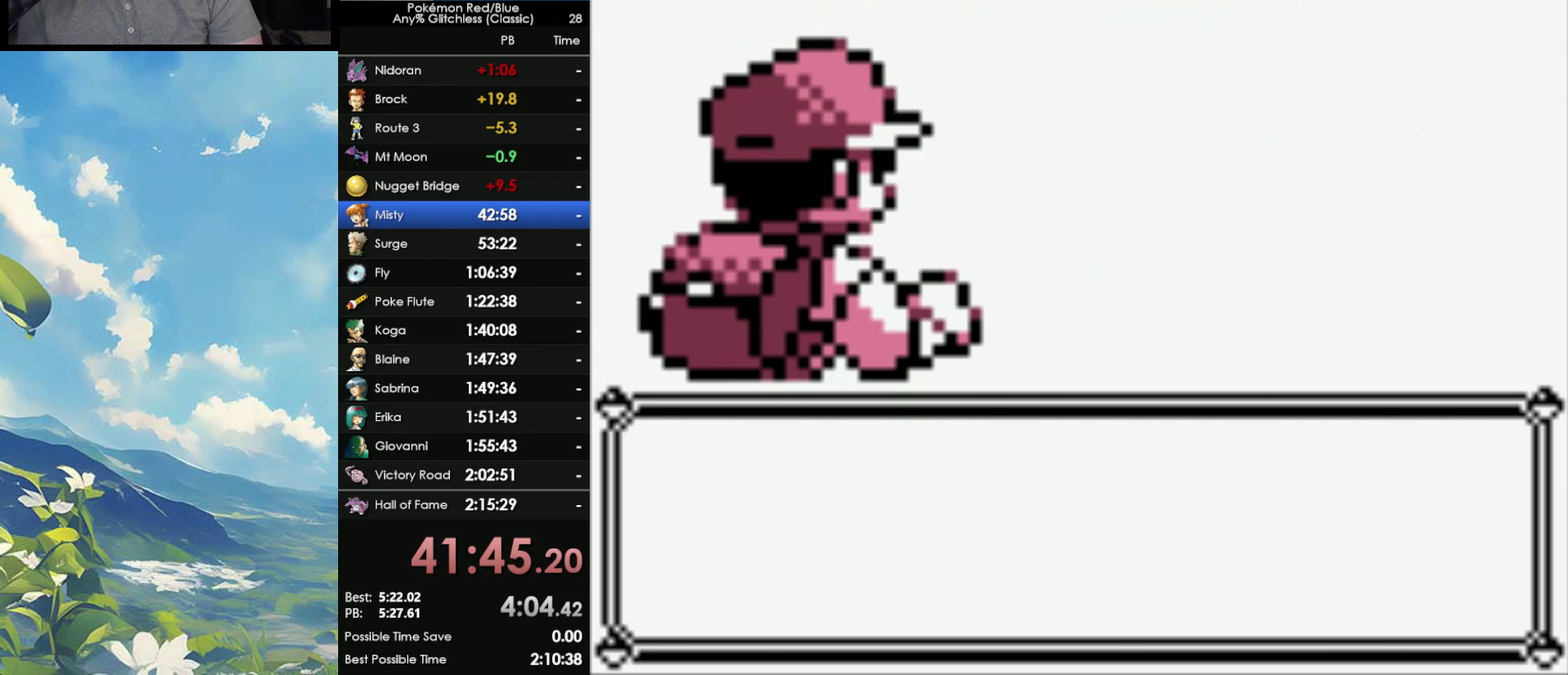
{"buttons": ["A"], "events": [[67, "A", "up"], [167, "A", "down"], [233, "A", "up"], [300, "A", "down"], [400, "A", "up"], [500, "A", "down"]]}
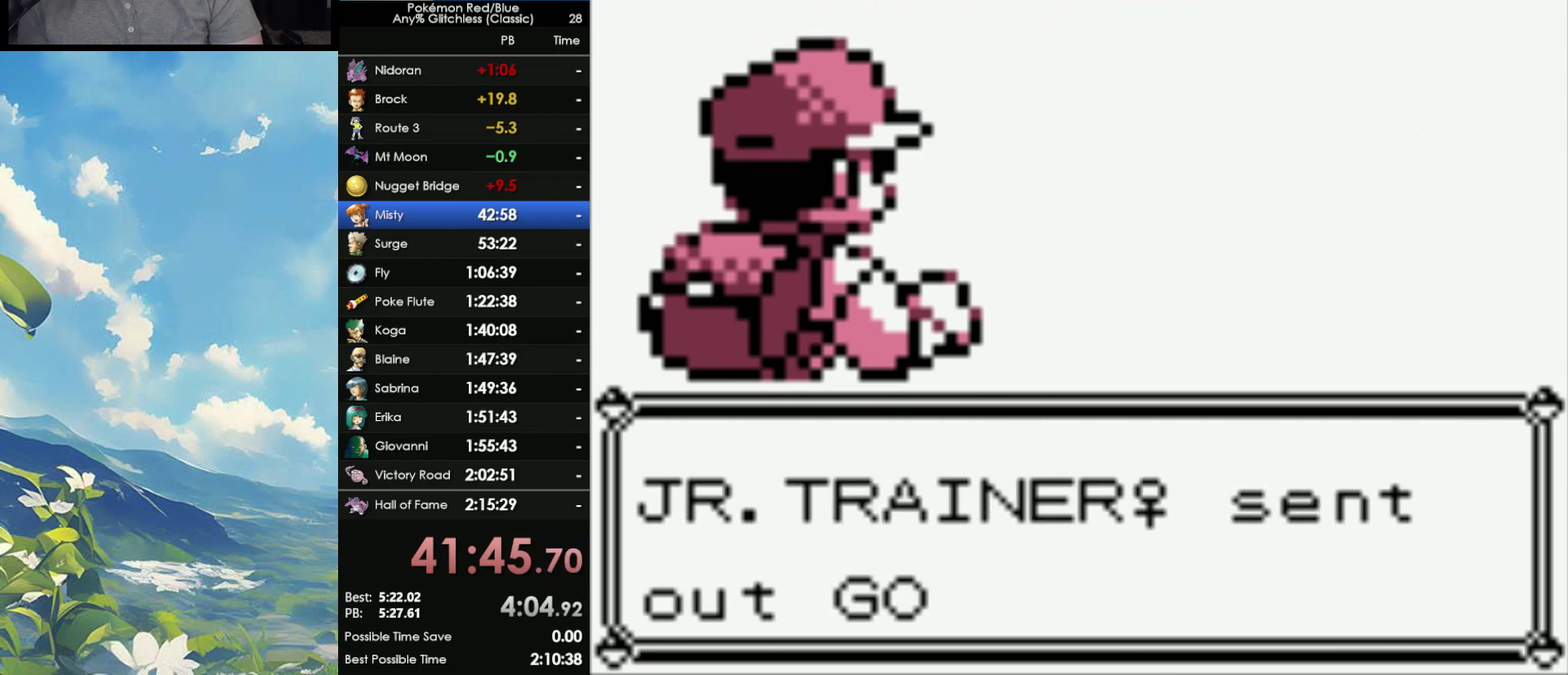
{"buttons": [], "events": [[67, "A", "up"], [133, "A", "down"], [233, "A", "up"]]}
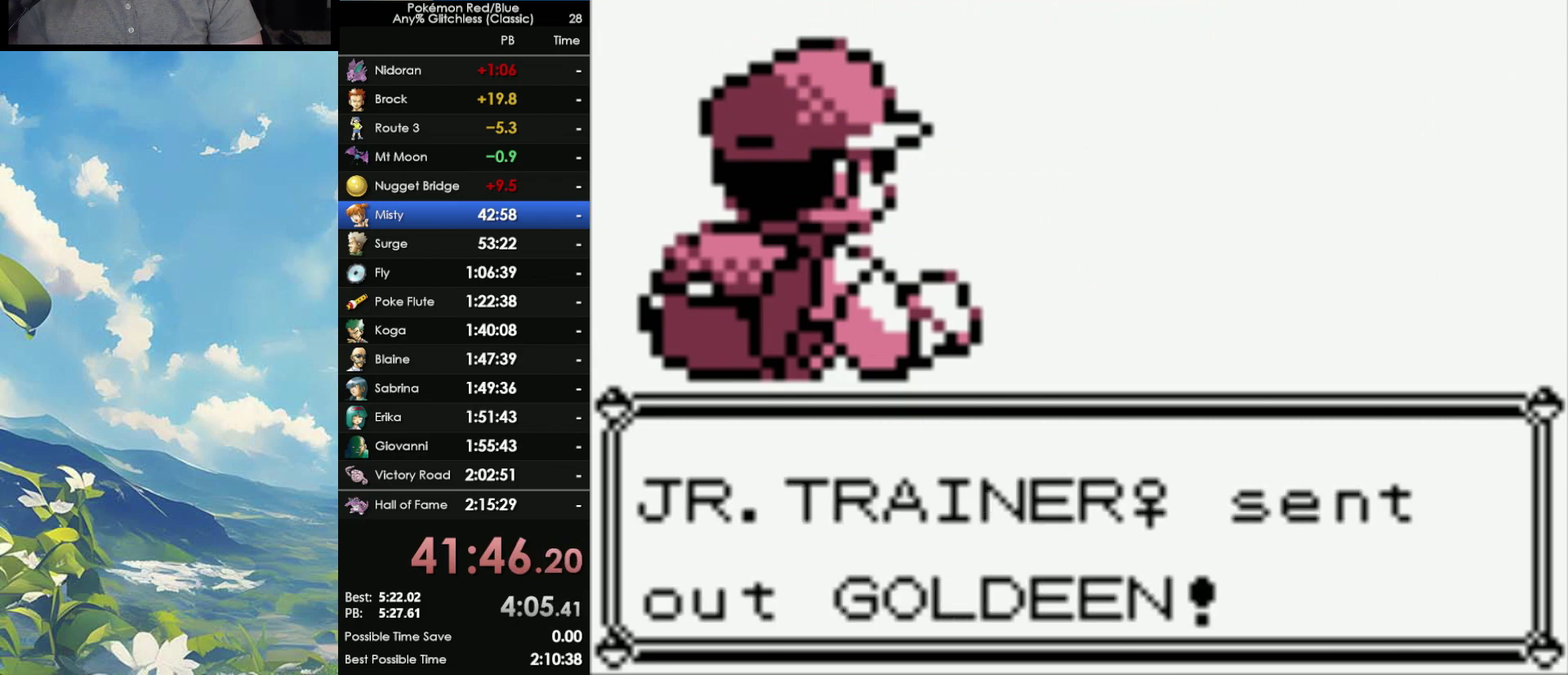
{"buttons": [], "events": []}
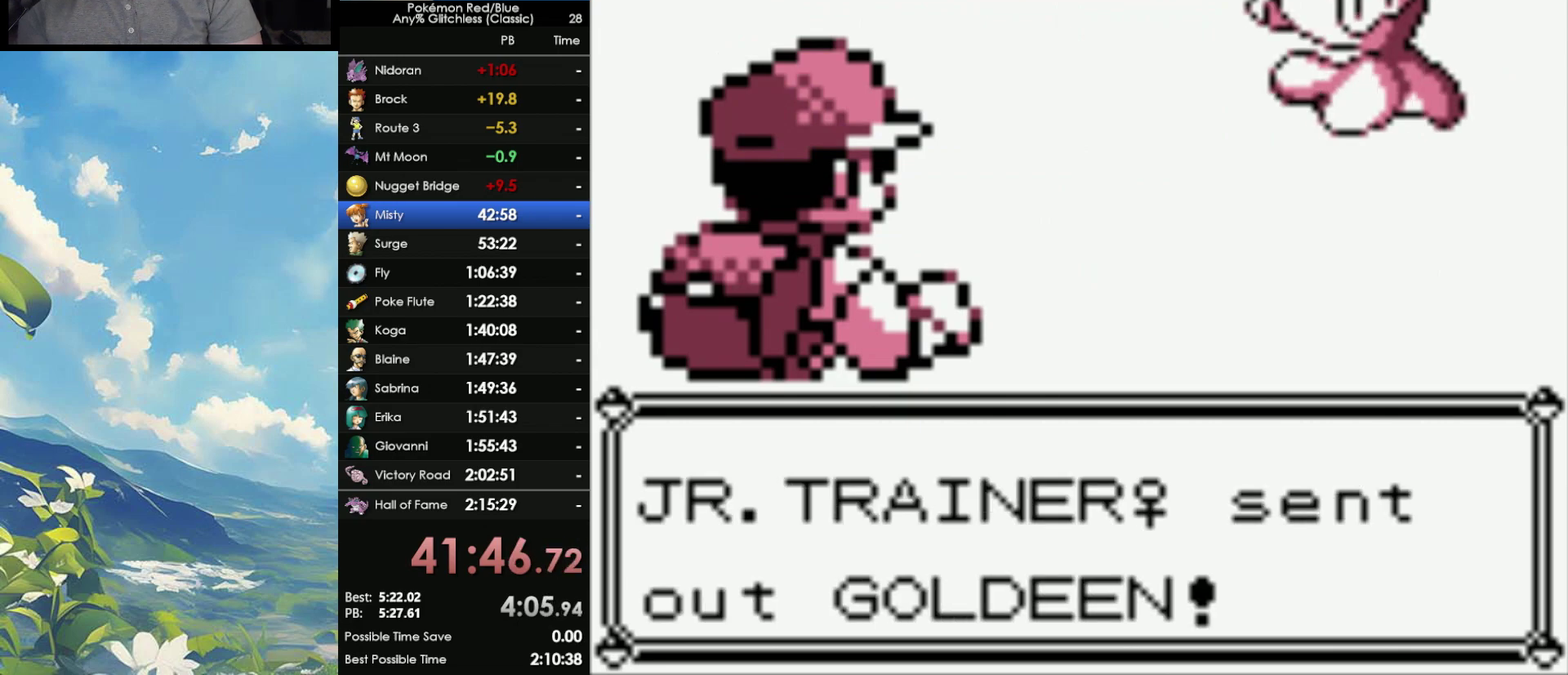
{"buttons": ["A"], "events": [[300, "A", "down"], [417, "A", "up"], [500, "A", "down"]]}
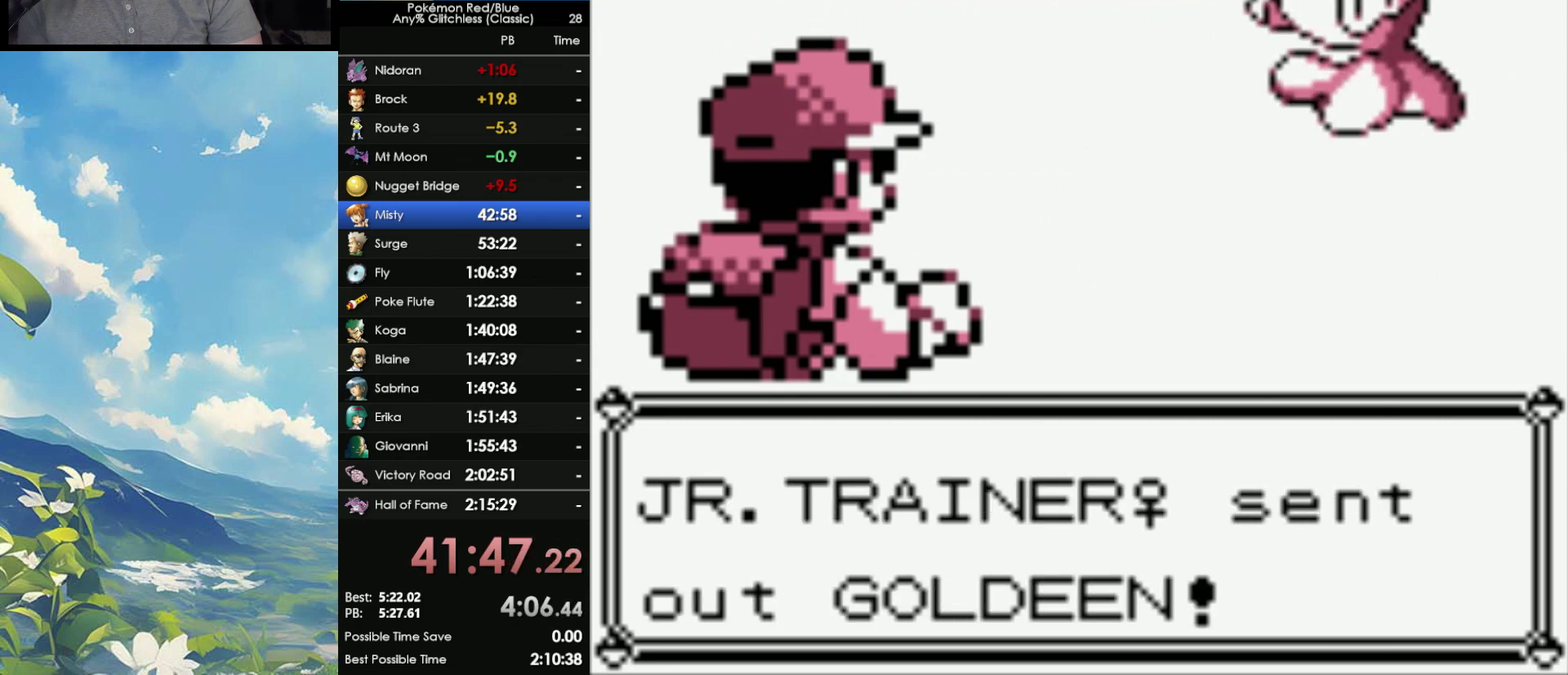
{"buttons": ["A"], "events": [[83, "A", "up"], [150, "A", "down"], [250, "A", "up"], [317, "A", "down"], [400, "A", "up"], [483, "A", "down"]]}
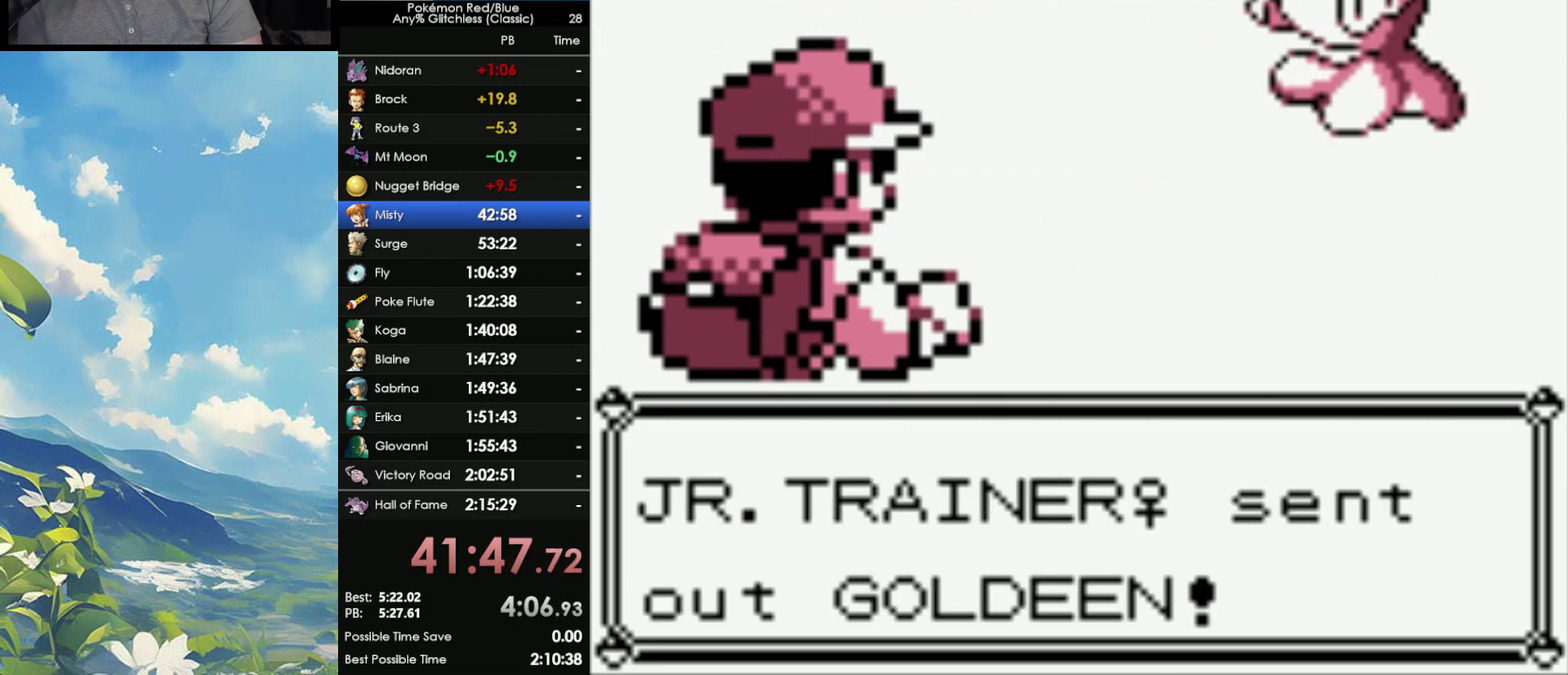
{"buttons": [], "events": [[100, "A", "up"], [183, "A", "down"], [250, "A", "up"], [350, "A", "down"], [433, "A", "up"]]}